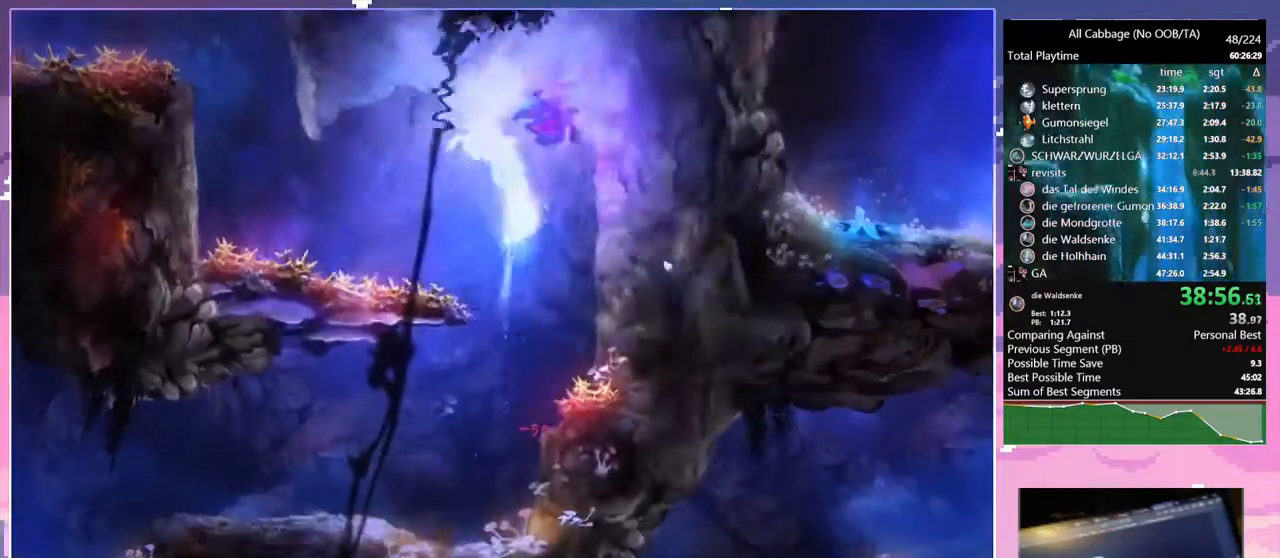
Gameplay with keyboard and mouse; each line is a JSON object with the keys and mouse buttons held at the frame after it. "events" lists presses ("down") and releases ("up") of "a", "bash", "bash2", "bz", "cdash", "cjugg", "cnfrm", "cnfrm2", "d", "dbash", "debug", "escape", "glide", "glimb", "grnde", "grnde2", "jump", "pause", "rjump", "s", "sa", "save", "space", "ui", "w", "mouse_left", "mouse_wheel" and "mouse_right" between this image and that frame as [ms after this image, input, new state], when the widget could be followed in between. "mouse_left", "mouse_wheel", "mouse_right" = the "left", "wheel", "right" buttons of the "mouse" list. No other keys are recorded. "wheel" means that the mouse wheel is clicked or scrolled. Mouse movement is not recorded. Key names are as the overlay labels them; some are game actions (e.g. jump) rather than physical keys.
{"keys": [], "mouse": [], "events": [[17, "grnde", "up"], [217, "mouse_left", "down"], [300, "a", "up"], [300, "mouse_left", "up"], [350, "space", "down"], [484, "space", "up"]]}
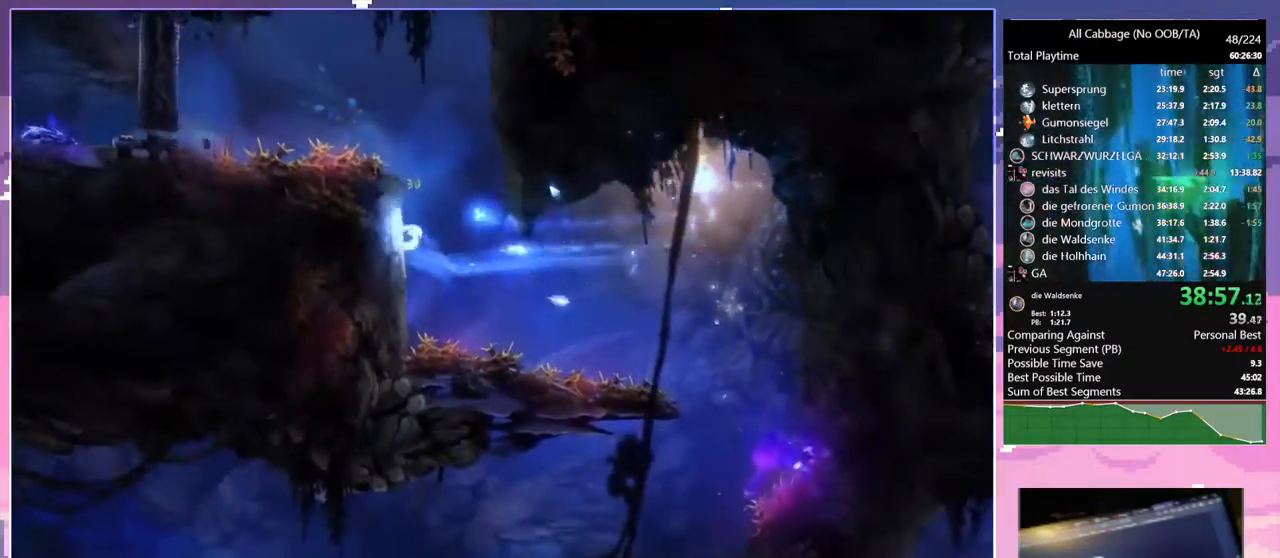
{"keys": ["a"], "mouse": [], "events": [[84, "space", "down"], [184, "a", "down"], [267, "space", "up"], [367, "space", "down"], [500, "space", "up"]]}
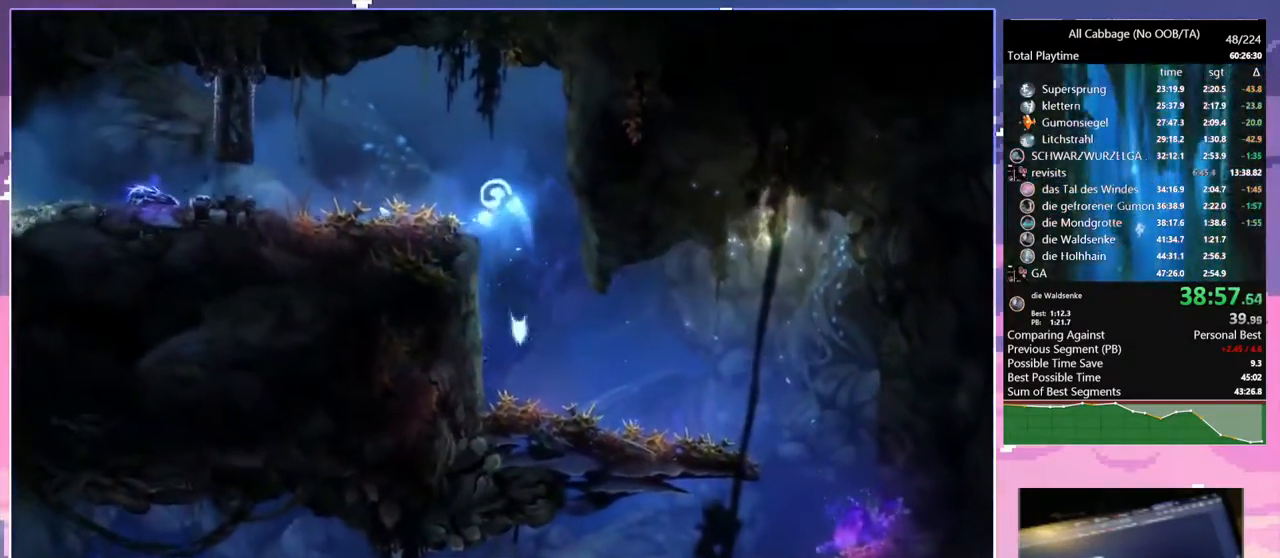
{"keys": ["w"], "mouse": [], "events": [[50, "space", "down"], [150, "cdash", "down"], [200, "a", "up"], [200, "bash", "down"], [200, "cdash", "up"], [200, "mouse_right", "down"], [200, "space", "up"], [284, "w", "down"], [484, "bash", "up"], [484, "mouse_right", "up"]]}
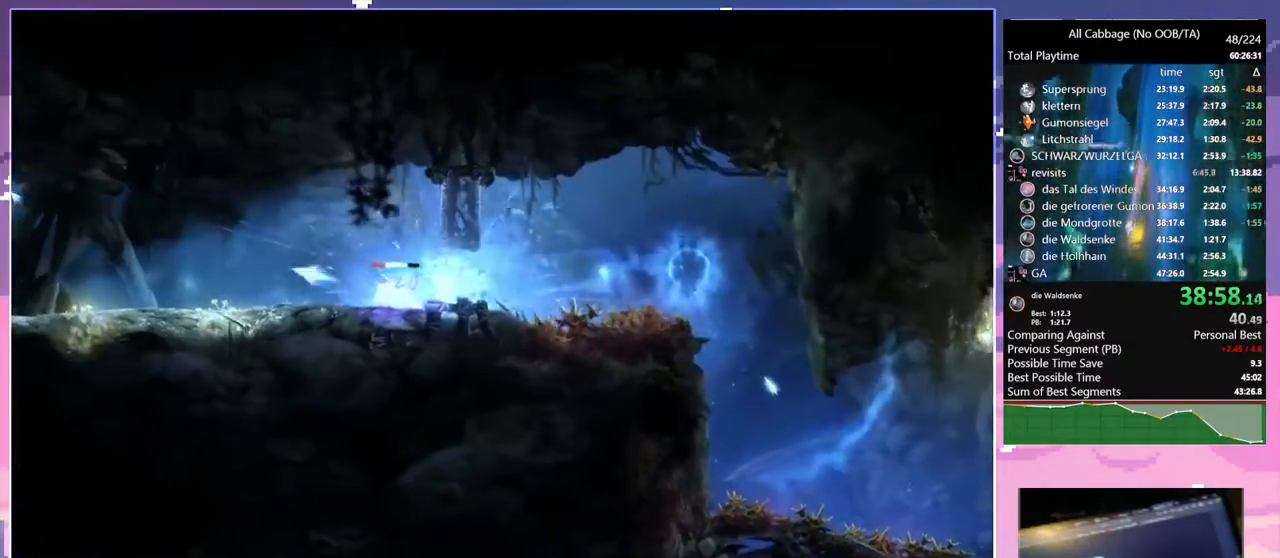
{"keys": ["a", "w"], "mouse": [], "events": [[217, "a", "down"]]}
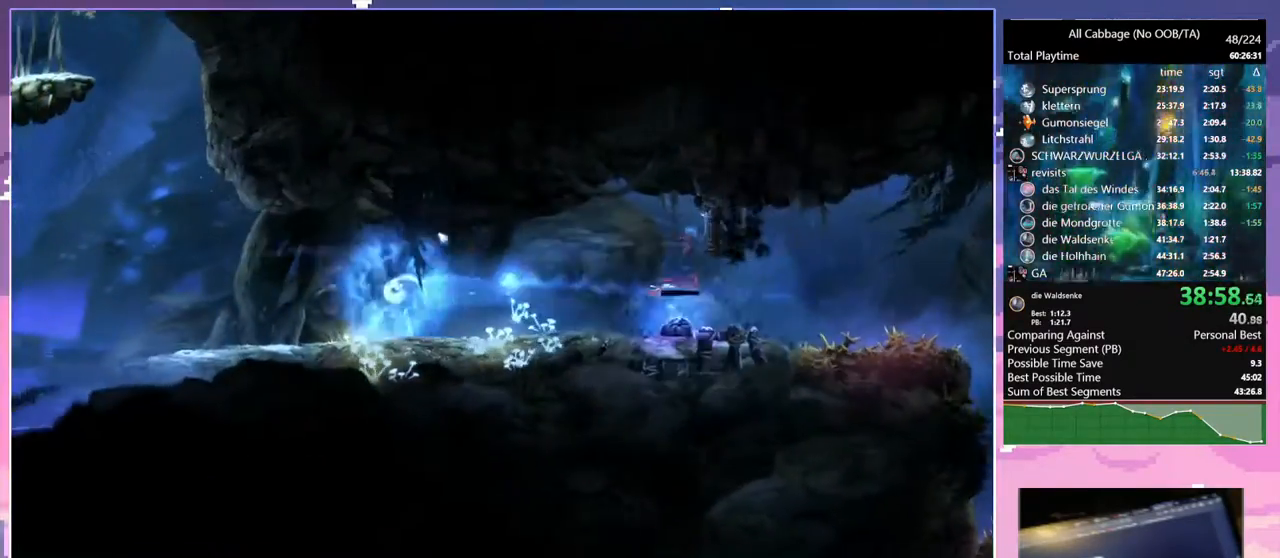
{"keys": ["a", "space", "w"], "mouse": [], "events": [[467, "space", "down"]]}
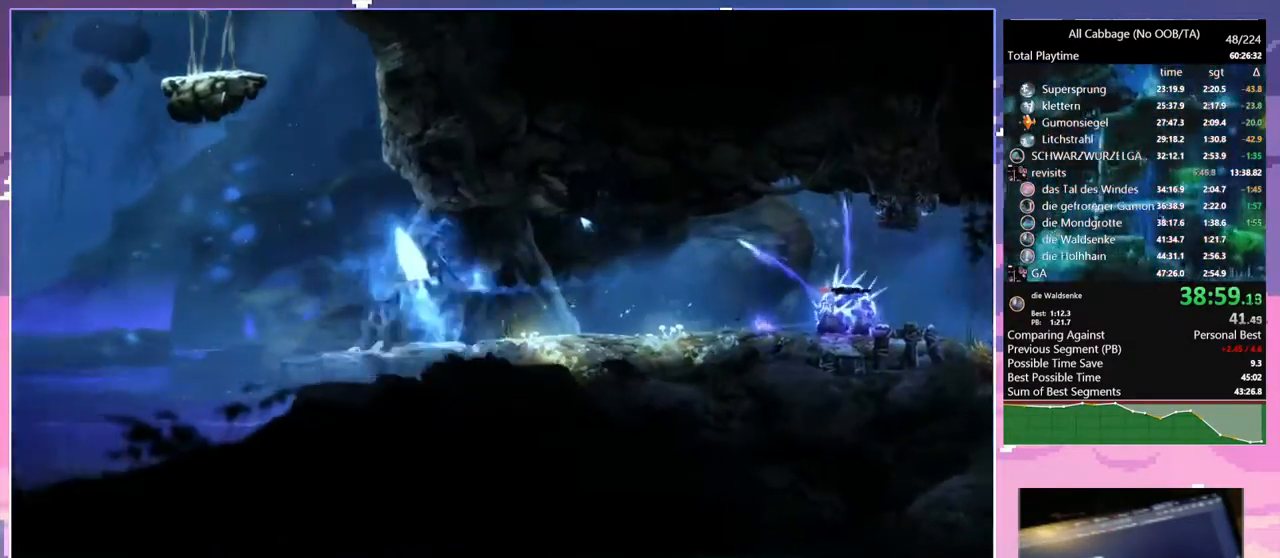
{"keys": ["a", "s", "space"], "mouse": [], "events": [[200, "w", "up"], [250, "space", "up"], [300, "cdash", "down"], [384, "cdash", "up"], [434, "s", "down"], [484, "space", "down"]]}
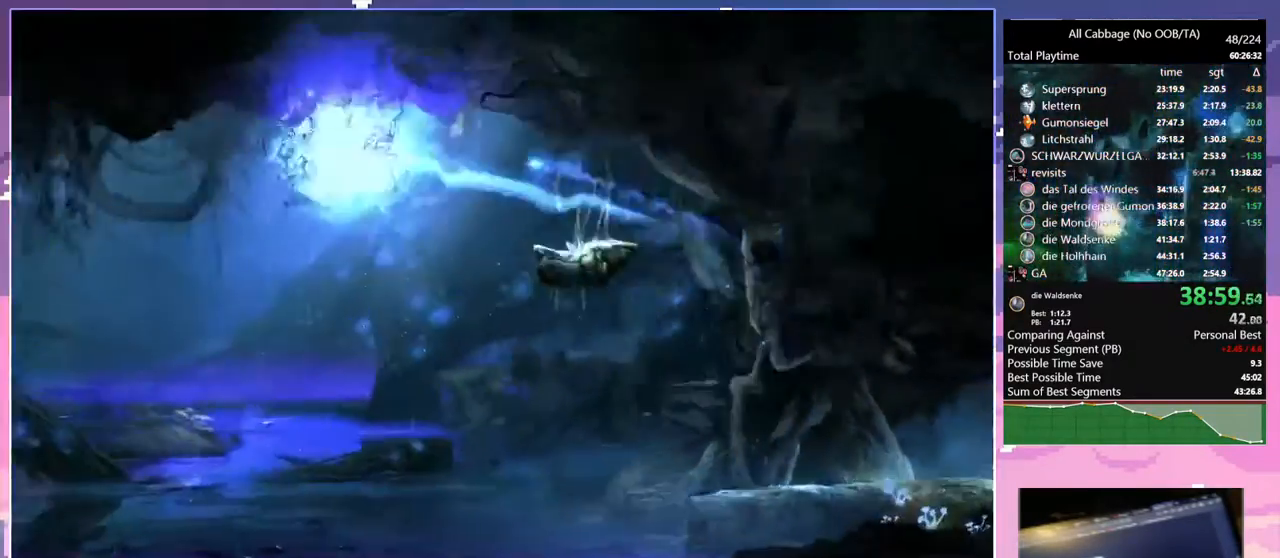
{"keys": ["cdash", "d"], "mouse": [], "events": [[34, "cdash", "down"], [34, "s", "up"], [67, "space", "up"], [117, "cdash", "up"], [250, "cdash", "down"], [350, "cdash", "up"], [450, "a", "up"], [450, "cdash", "down"], [450, "d", "down"]]}
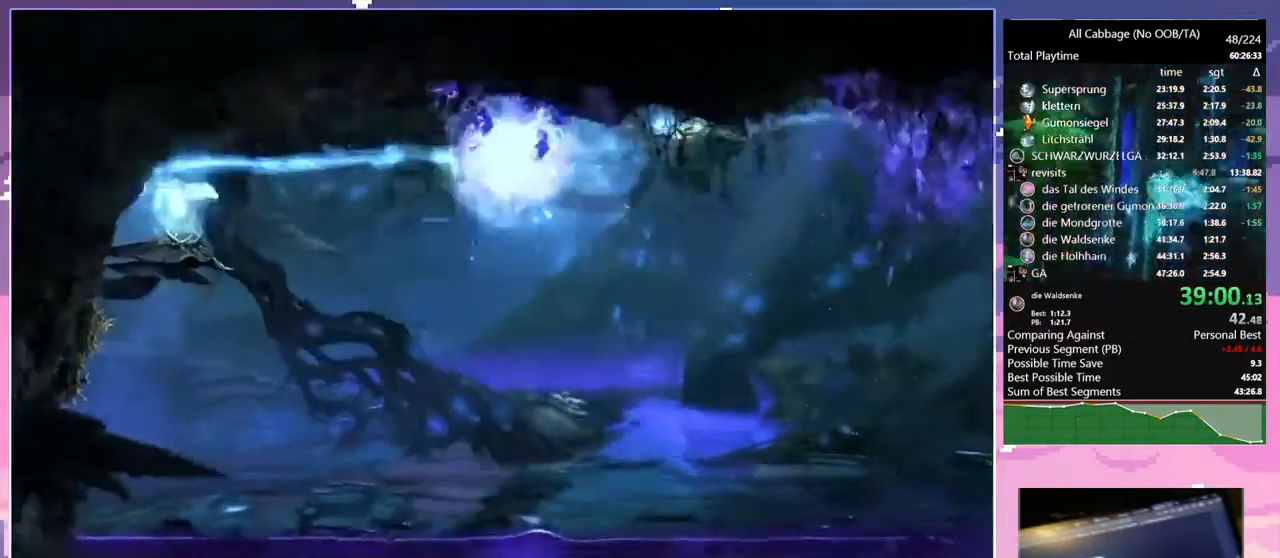
{"keys": ["d", "s"], "mouse": [], "events": [[50, "cdash", "up"], [184, "cdash", "down"], [284, "cdash", "up"], [417, "s", "down"]]}
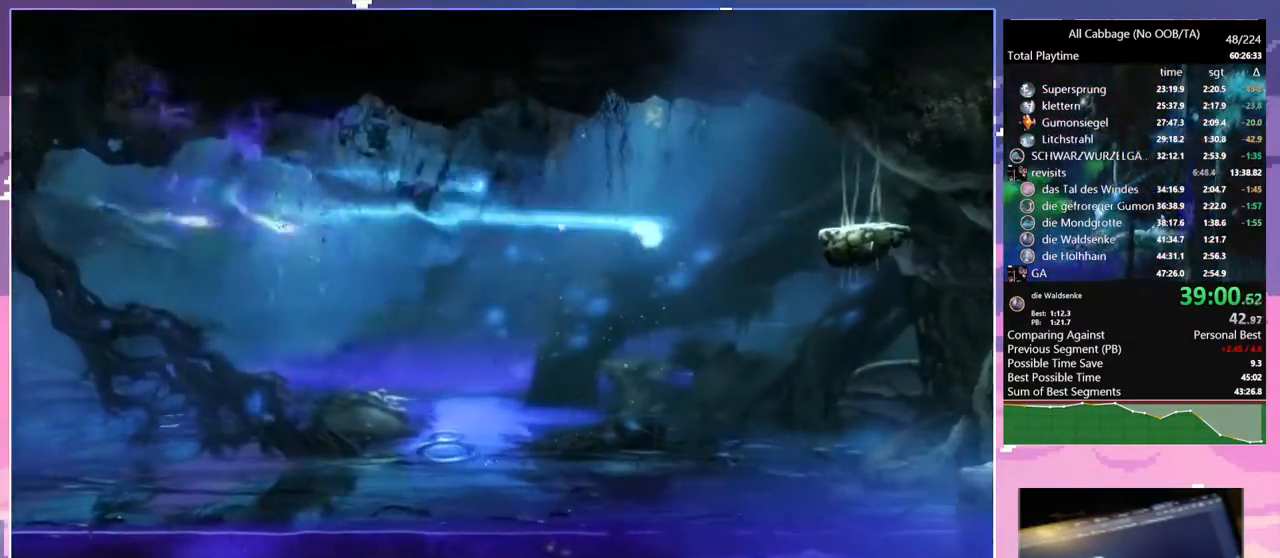
{"keys": ["cdash"], "mouse": [], "events": [[100, "s", "up"], [384, "space", "down"], [467, "cdash", "down"], [467, "d", "up"], [467, "space", "up"]]}
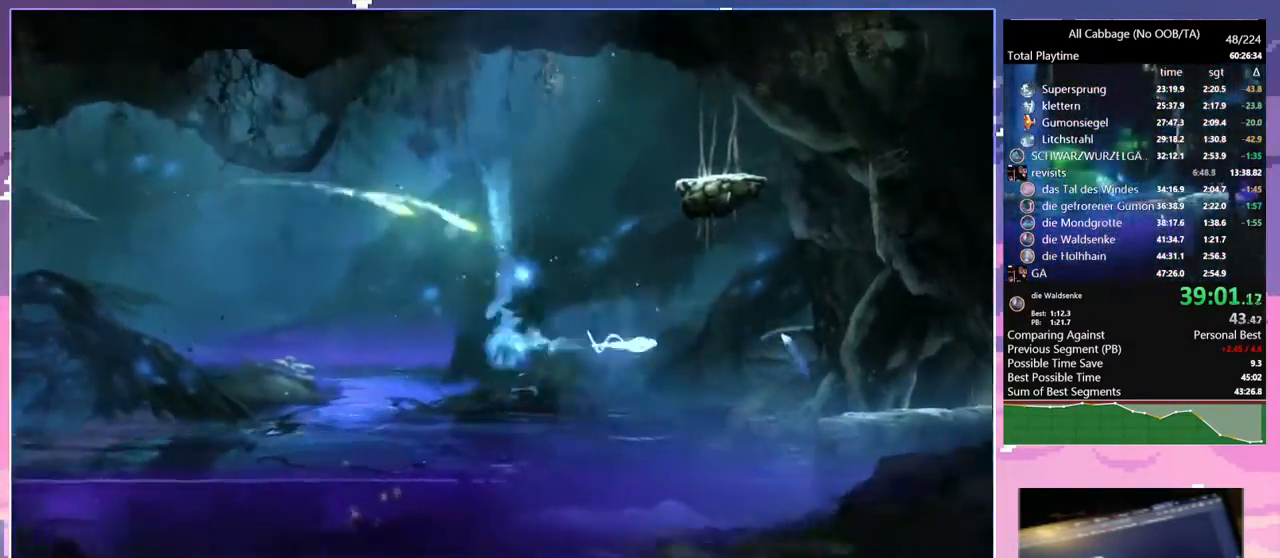
{"keys": ["bash"], "mouse": ["right"], "events": [[67, "cdash", "up"], [117, "s", "down"], [167, "space", "down"], [267, "s", "up"], [317, "cdash", "down"], [317, "mouse_right", "down"], [317, "space", "up"], [350, "bash", "down"], [350, "cdash", "up"]]}
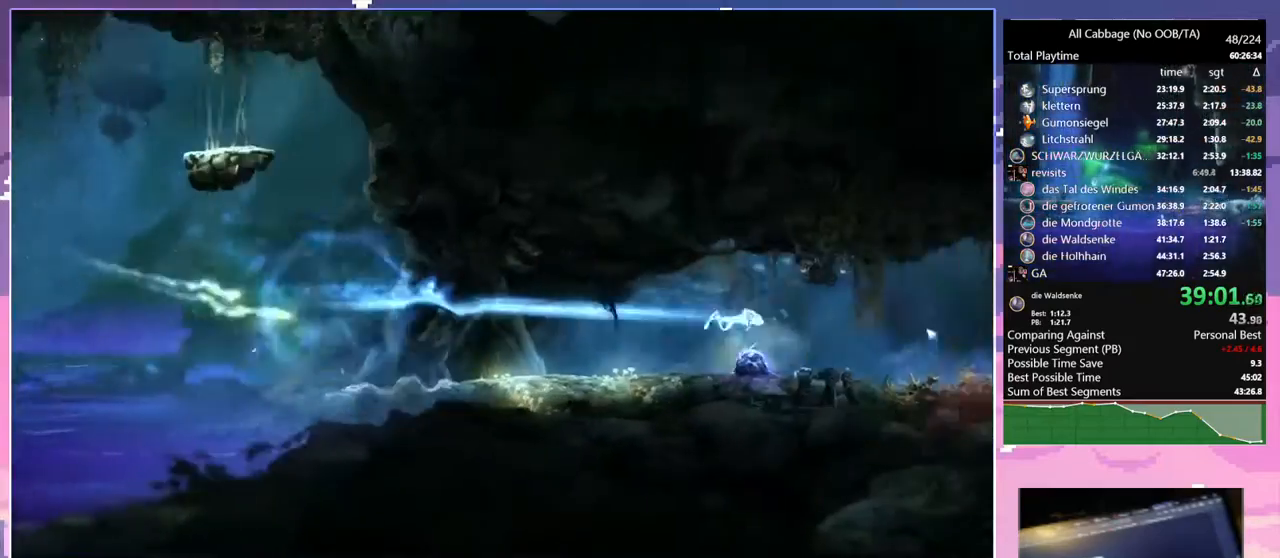
{"keys": [], "mouse": [], "events": [[184, "bash", "up"], [184, "mouse_right", "up"], [467, "mouse_left", "down"], [500, "mouse_left", "up"]]}
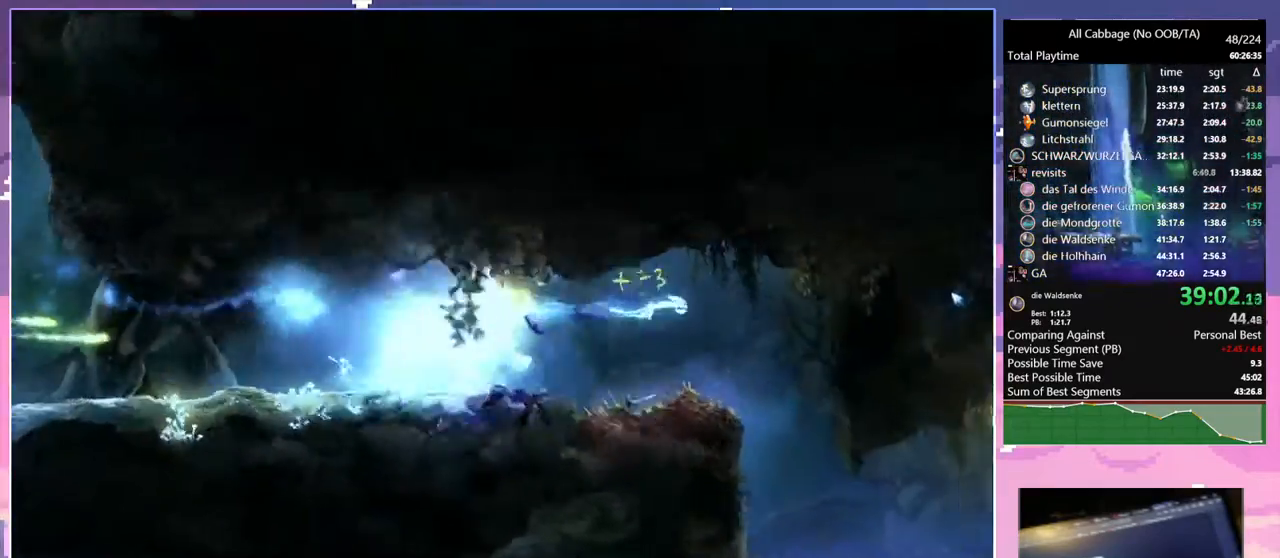
{"keys": ["d"], "mouse": [], "events": [[384, "d", "down"]]}
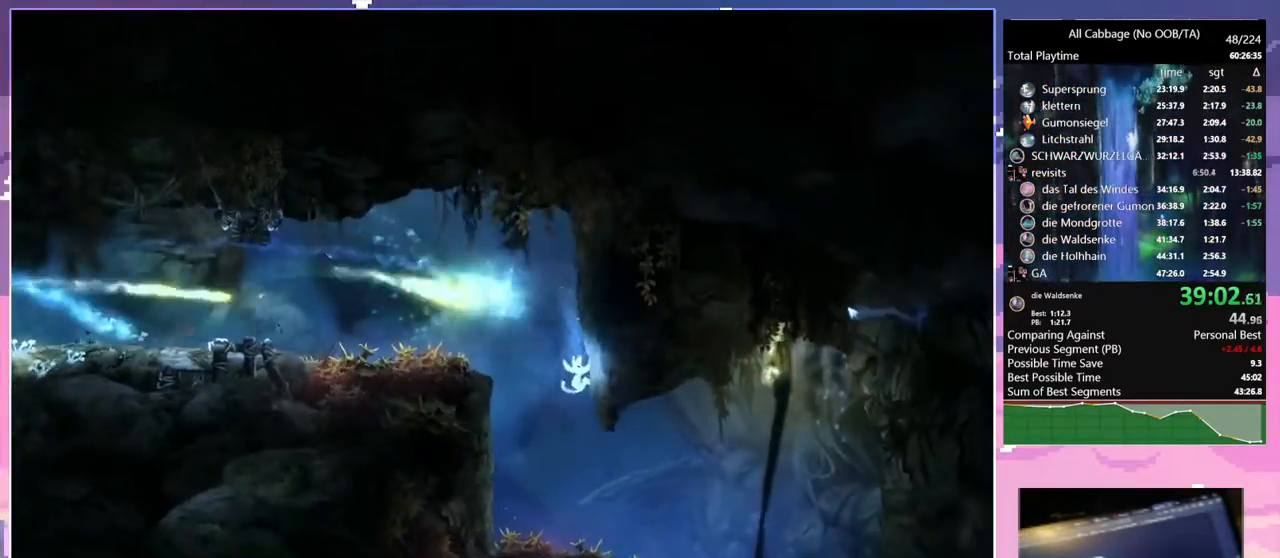
{"keys": ["a", "glimb"], "mouse": [], "events": [[267, "mouse_left", "down"], [350, "mouse_left", "up"], [400, "a", "down"], [400, "glimb", "down"], [450, "d", "up"]]}
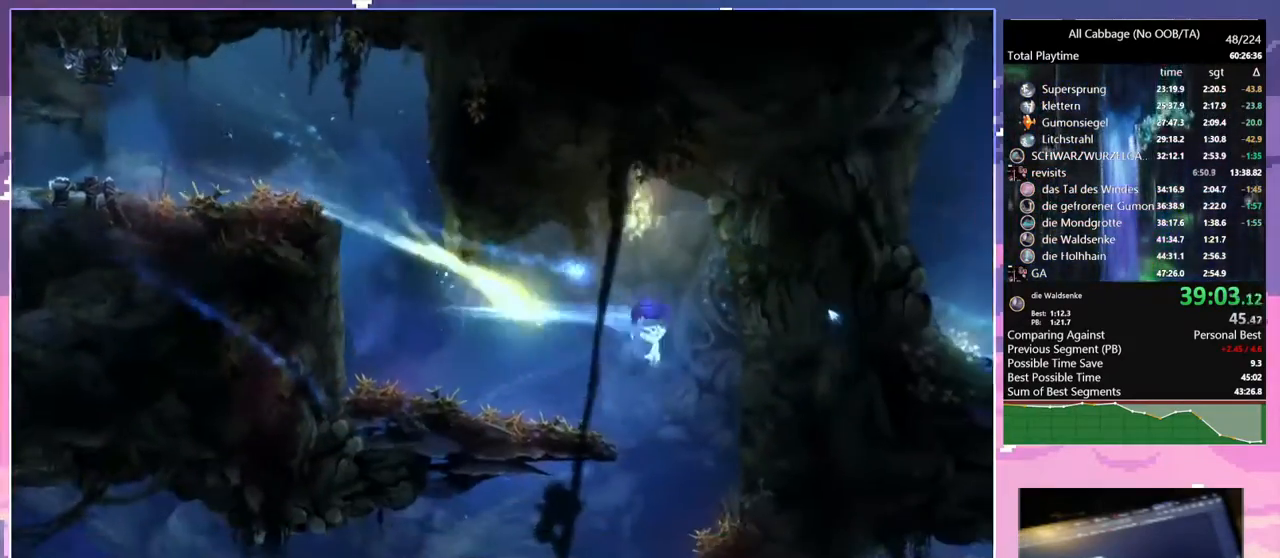
{"keys": [], "mouse": [], "events": [[34, "glimb", "up"], [284, "a", "up"]]}
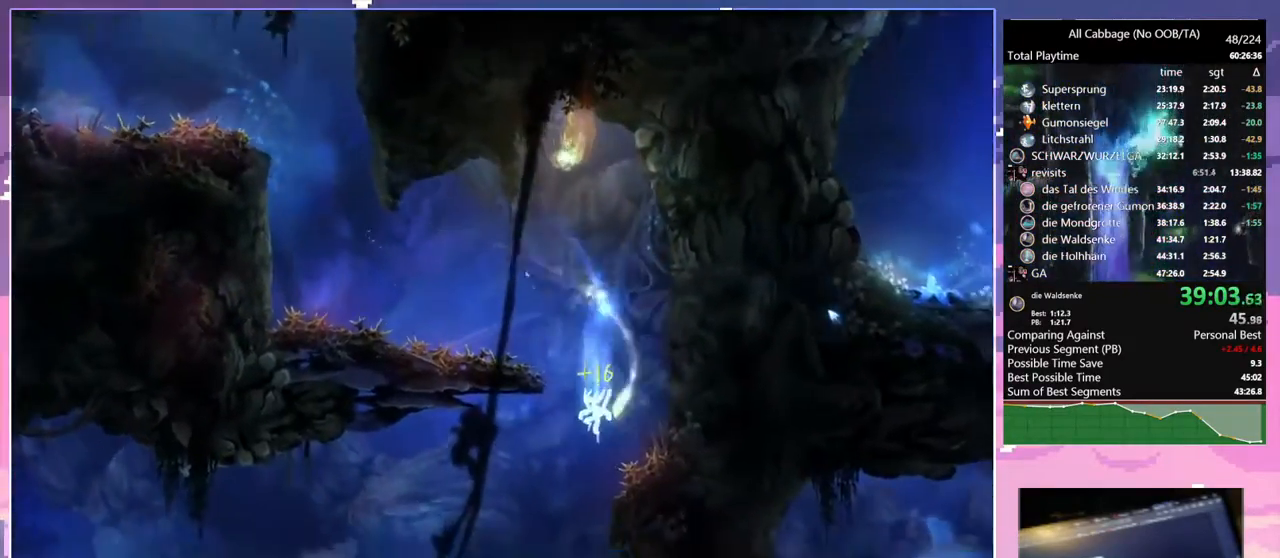
{"keys": ["a", "glimb"], "mouse": [], "events": [[150, "d", "down"], [200, "glimb", "down"], [384, "a", "down"], [384, "d", "up"]]}
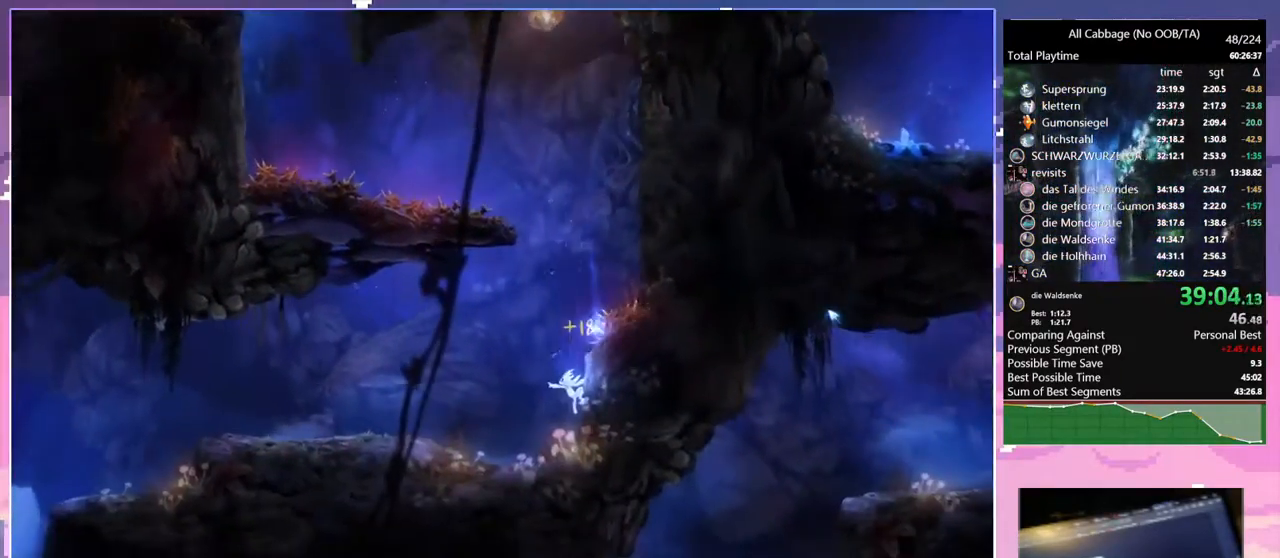
{"keys": ["a", "glimb"], "mouse": [], "events": []}
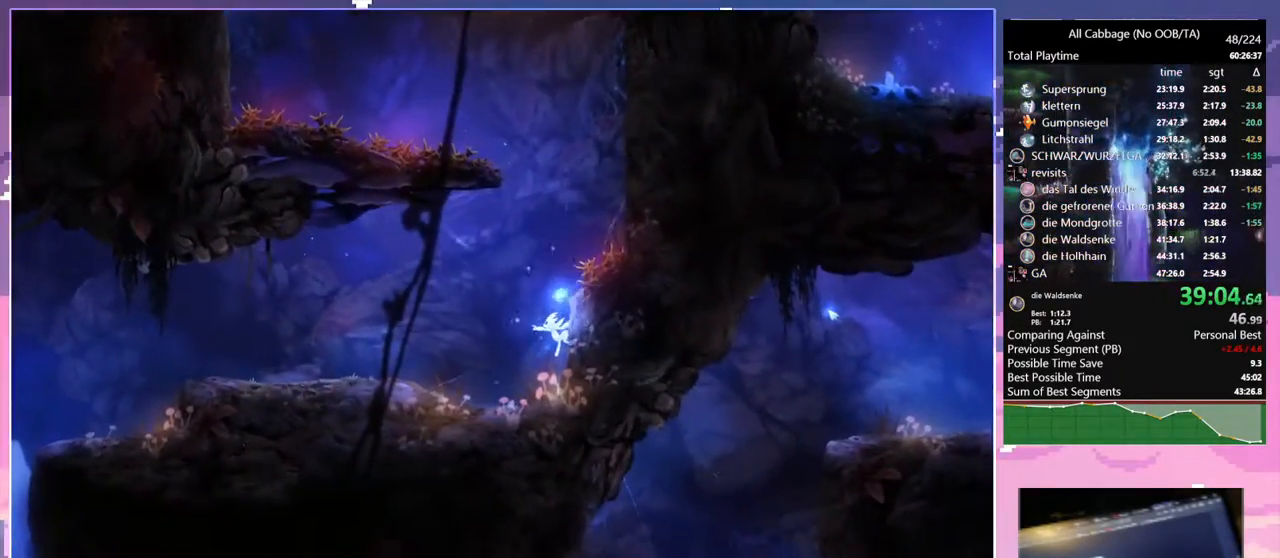
{"keys": ["a", "glimb"], "mouse": [], "events": [[134, "w", "down"], [234, "w", "up"], [284, "grnde2", "down"], [284, "jump", "down"], [334, "grnde2", "up"], [334, "jump", "up"]]}
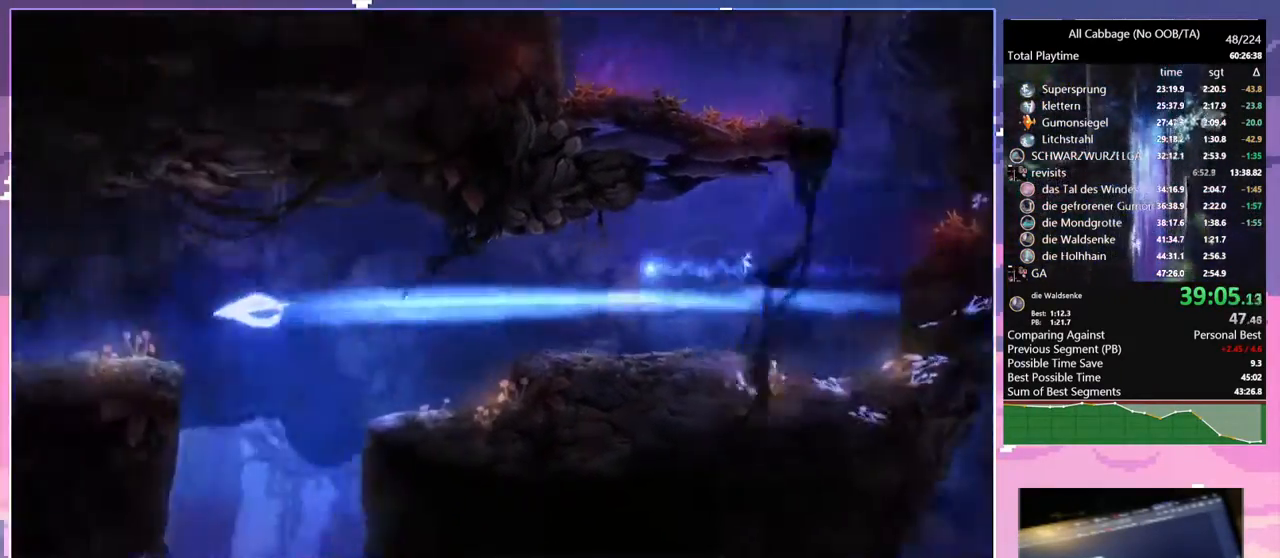
{"keys": ["a"], "mouse": [], "events": [[200, "glimb", "up"]]}
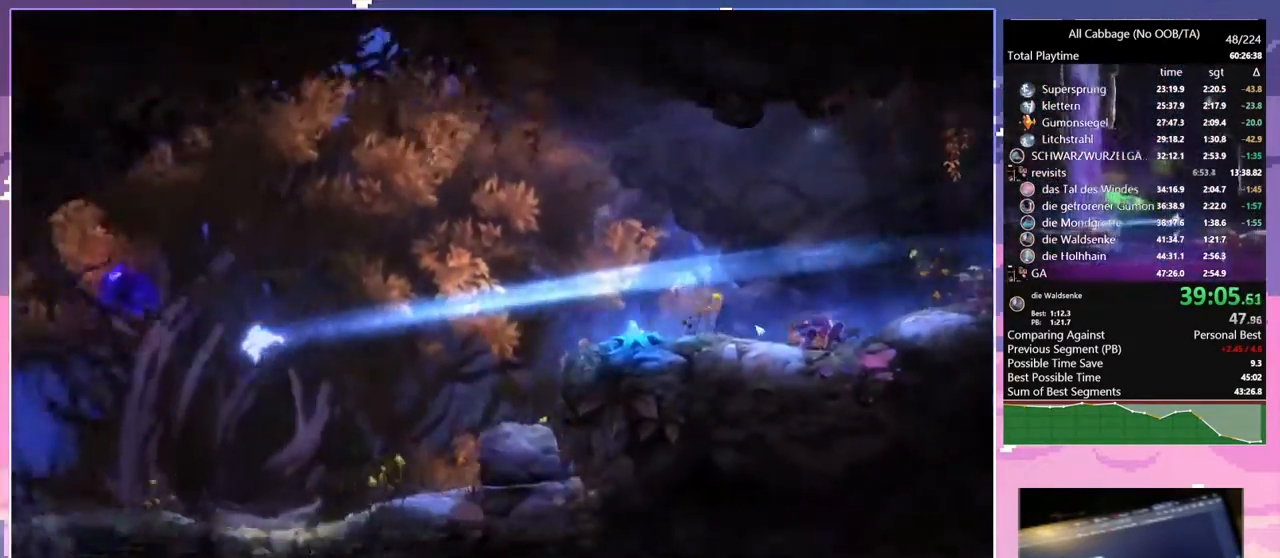
{"keys": [], "mouse": ["wheel"], "events": [[350, "mouse_wheel", "down"], [500, "a", "up"]]}
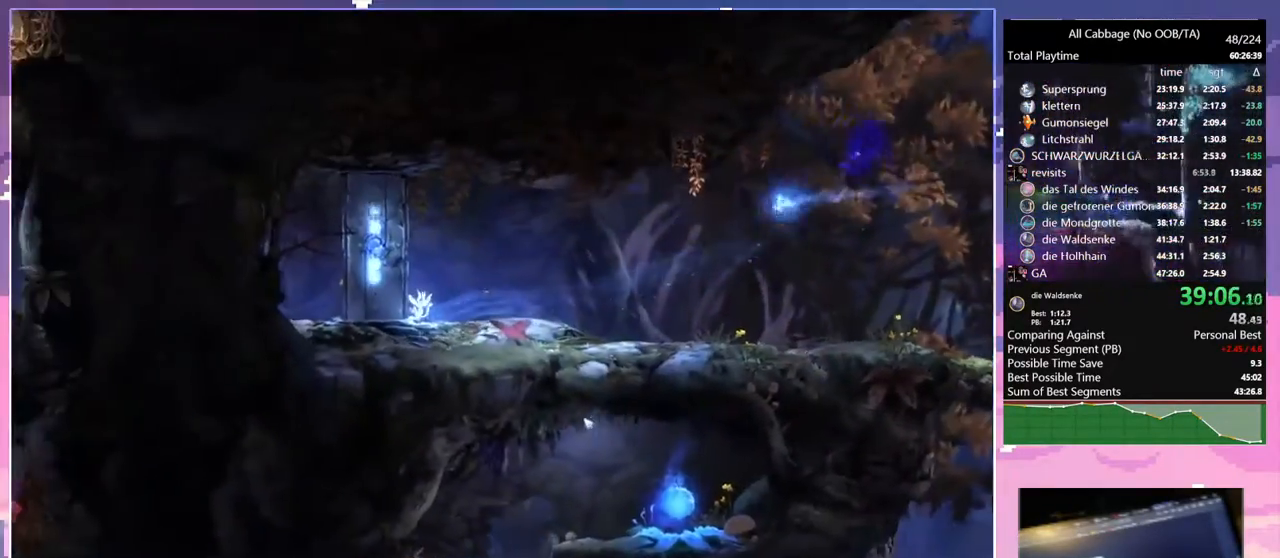
{"keys": ["cdash"], "mouse": [], "events": [[100, "mouse_wheel", "up"], [134, "d", "down"], [284, "space", "down"], [367, "space", "up"], [417, "d", "up"], [467, "cdash", "down"]]}
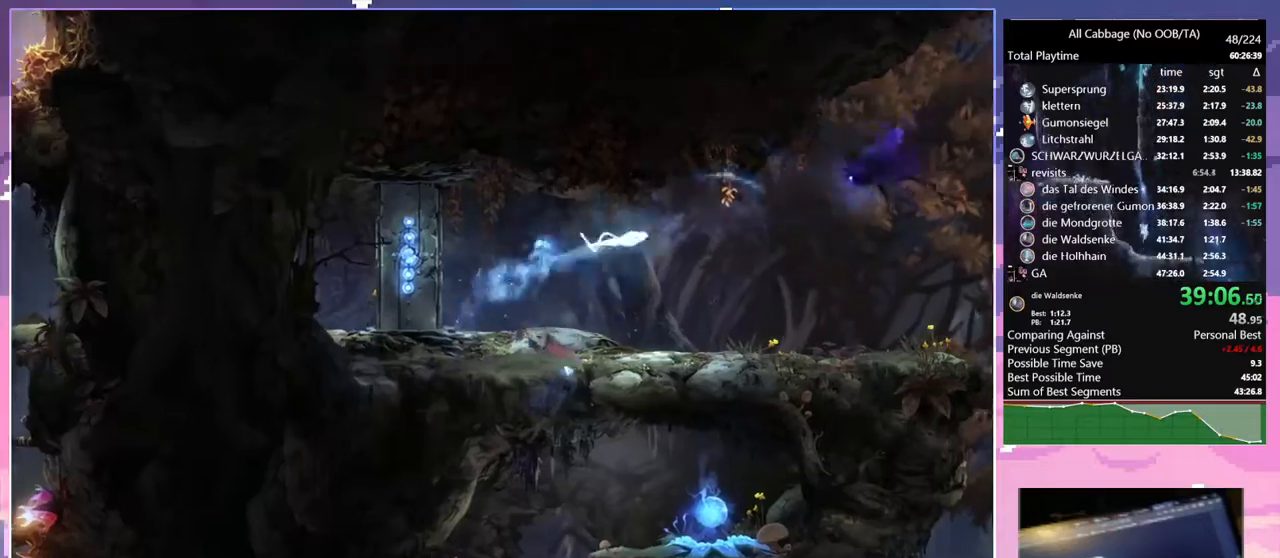
{"keys": ["a", "s"], "mouse": [], "events": [[100, "cdash", "up"], [100, "s", "down"], [334, "a", "down"]]}
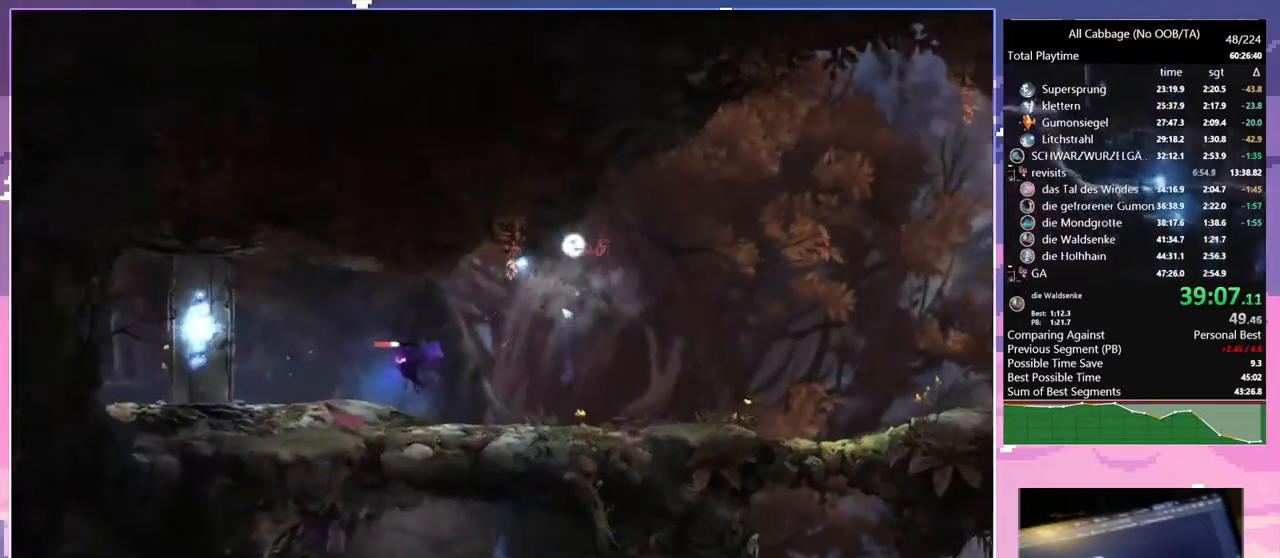
{"keys": ["a"], "mouse": [], "events": [[217, "s", "up"], [300, "mouse_left", "down"], [400, "mouse_left", "up"]]}
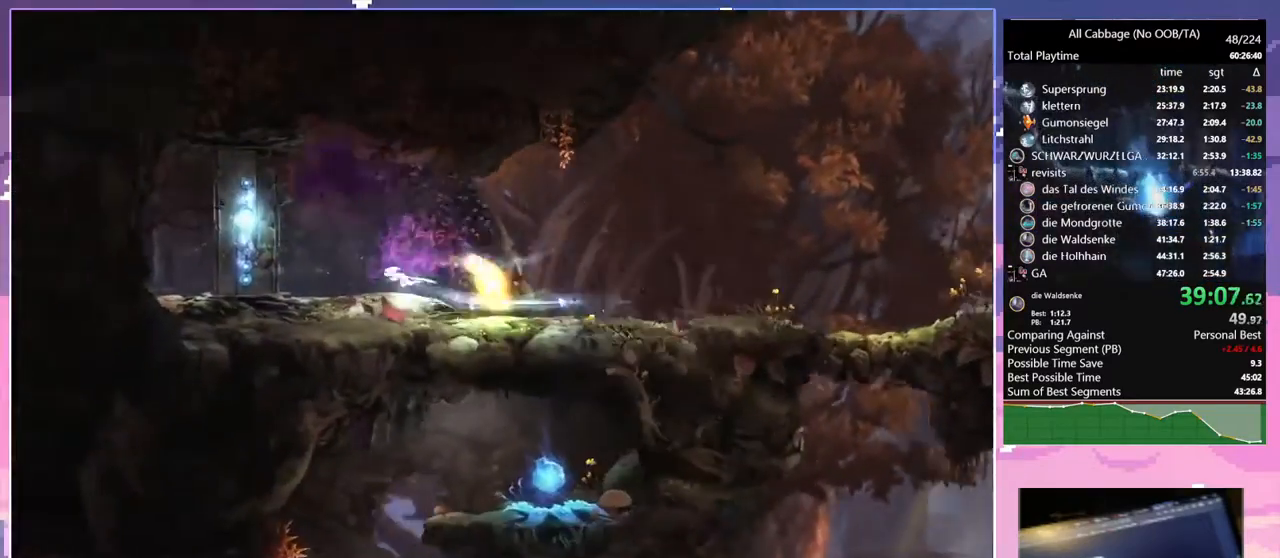
{"keys": [], "mouse": [], "events": [[367, "space", "down"], [500, "a", "up"], [500, "space", "up"]]}
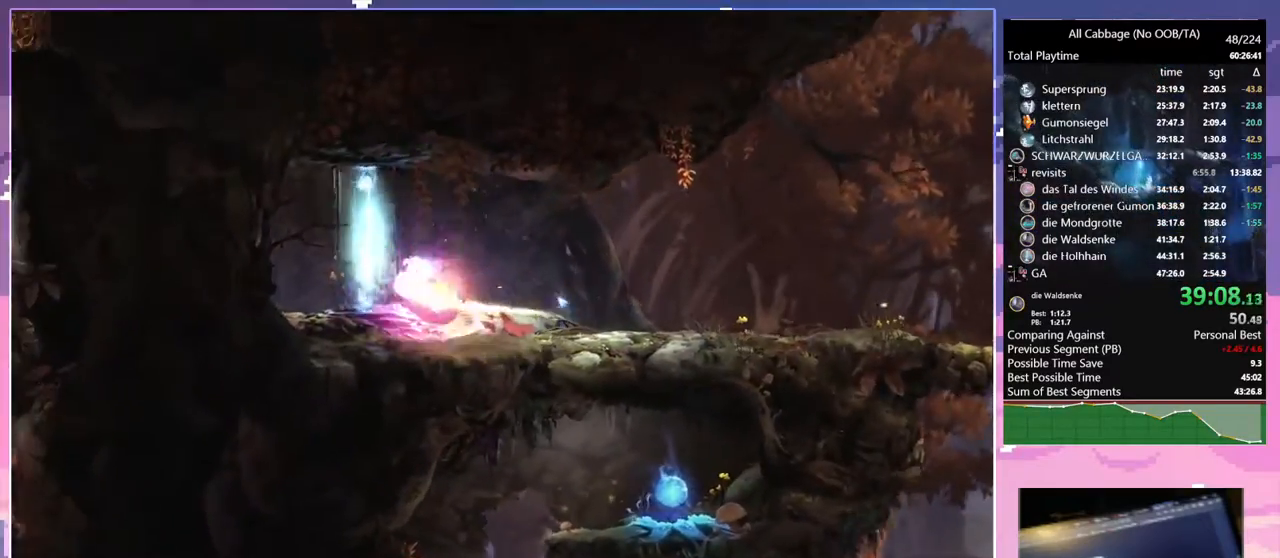
{"keys": ["cdash"], "mouse": [], "events": [[50, "space", "down"], [100, "a", "down"], [284, "space", "up"], [384, "a", "up"], [434, "cdash", "down"]]}
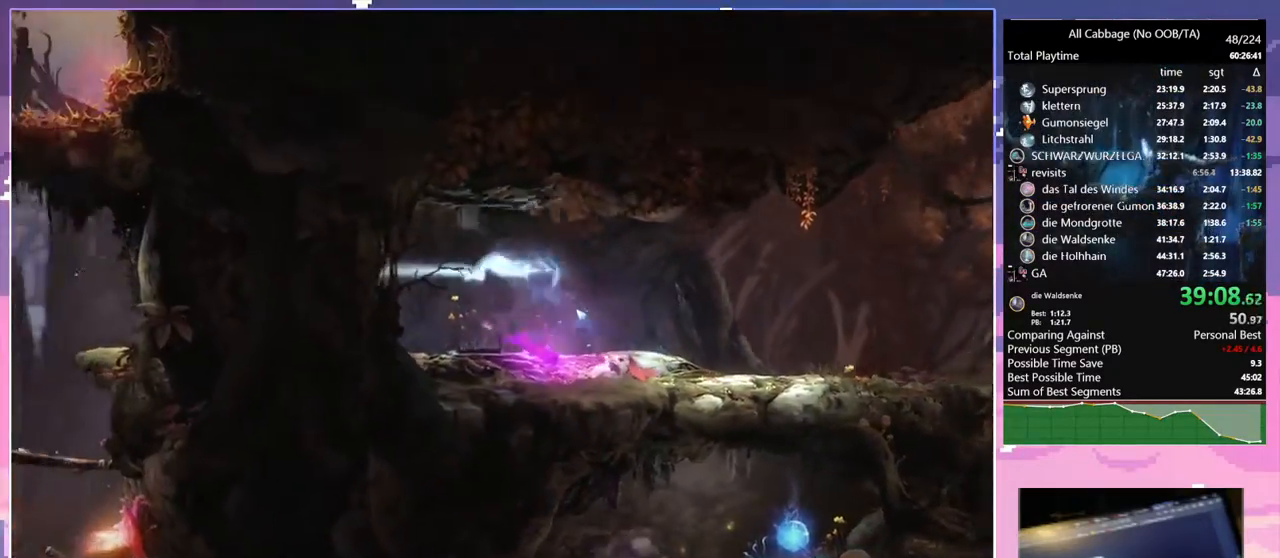
{"keys": ["s"], "mouse": [], "events": [[17, "cdash", "up"], [67, "s", "down"], [117, "space", "down"], [167, "cdash", "down"], [200, "s", "up"], [250, "cdash", "up"], [250, "s", "down"], [250, "space", "up"]]}
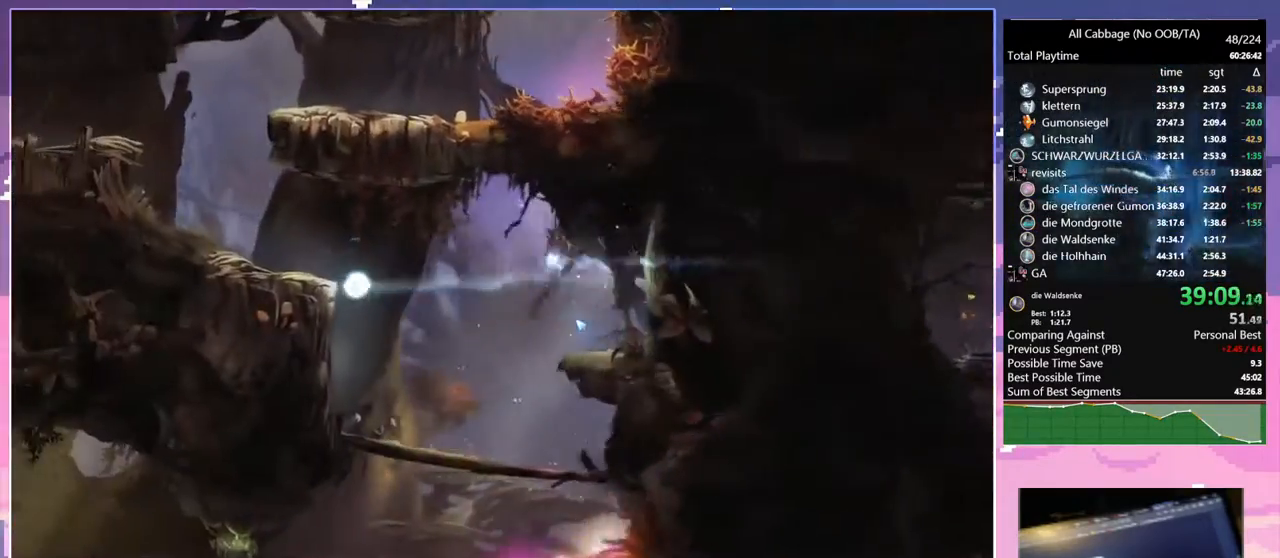
{"keys": ["a", "space"], "mouse": [], "events": [[467, "s", "up"], [500, "a", "down"], [500, "space", "down"]]}
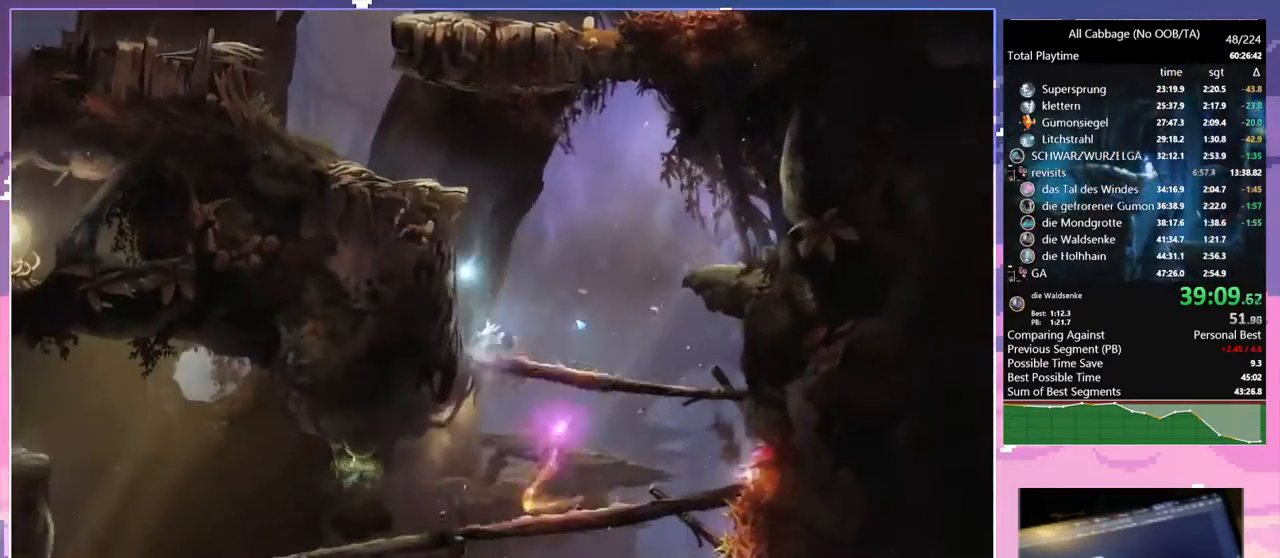
{"keys": ["a", "w"], "mouse": [], "events": [[50, "s", "down"], [100, "space", "up"], [200, "s", "up"], [250, "w", "down"]]}
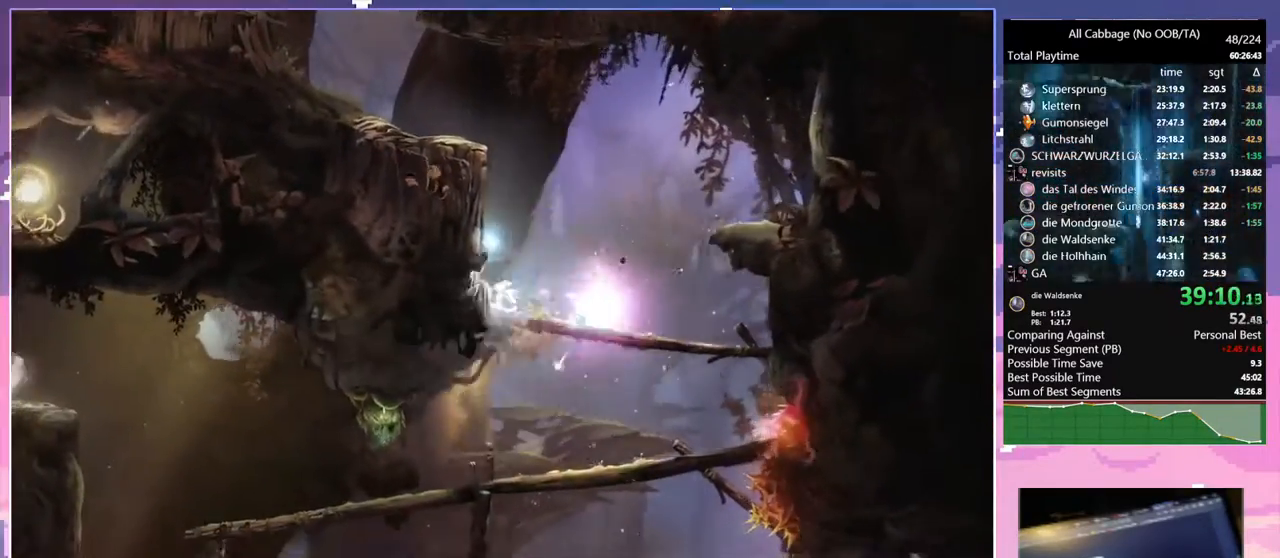
{"keys": ["w"], "mouse": [], "events": [[84, "w", "up"], [167, "a", "up"], [217, "s", "down"], [300, "space", "down"], [350, "s", "up"], [350, "space", "up"], [450, "w", "down"]]}